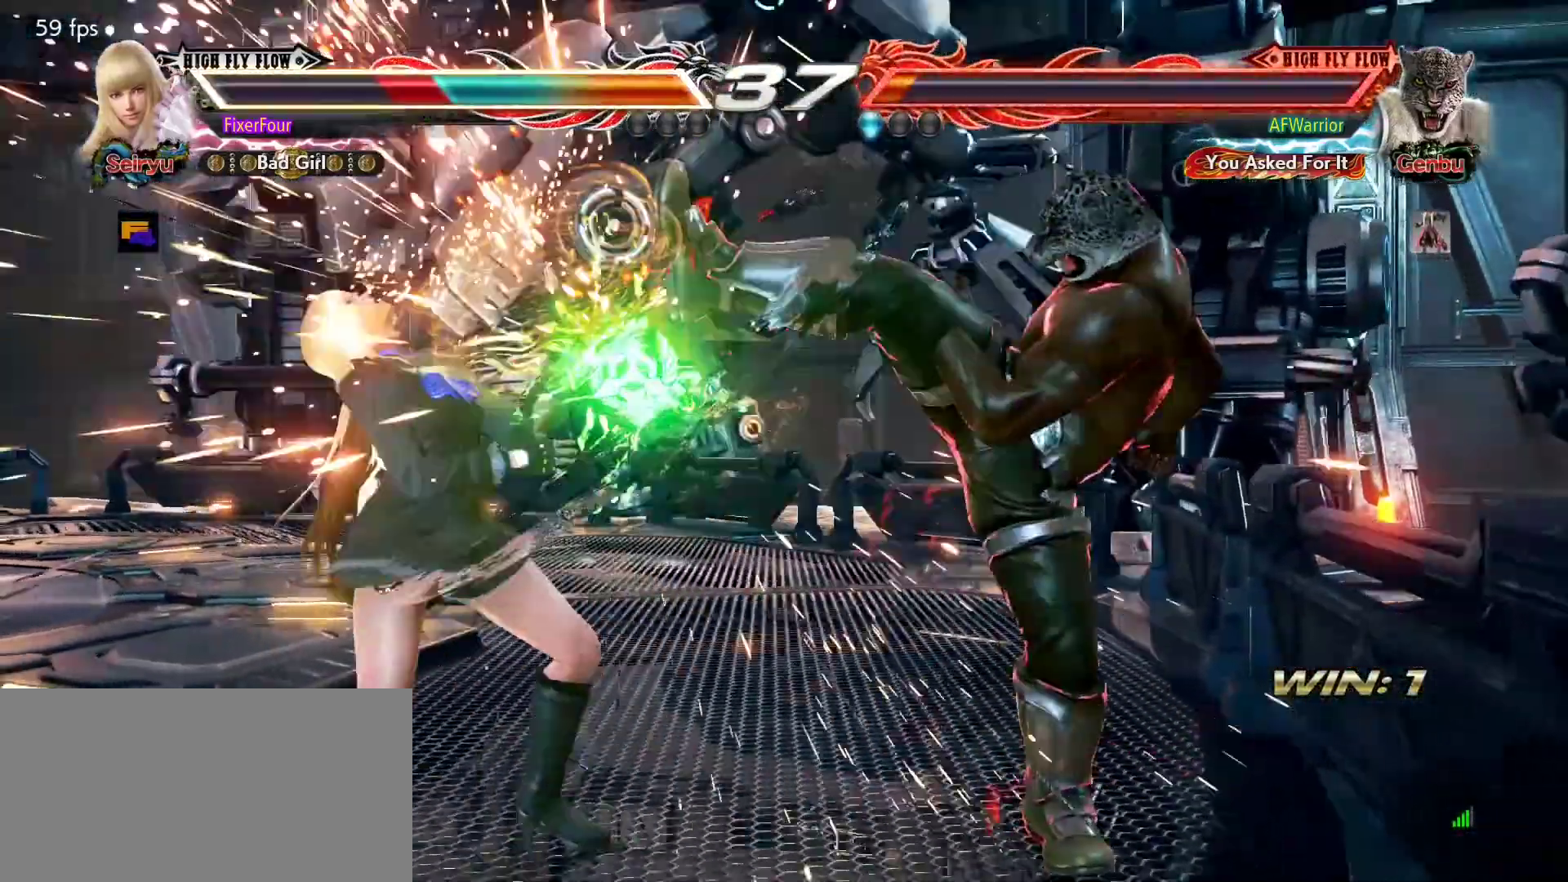
Gameplay with a controller (PlayStation layout); each line is a JSON object with the inputs held at the frame after it. "events" lists button and stick changes between this image and that frame as [ms after this image, input, new state], when the widget could be followed in between. Not read: DPAD_DOWN DPAD_LEFT DPAD_RIGHT DPAD_UP L3 R3 SELECT START right_stick.
{"buttons": [], "left_stick": "left", "events": [[150, "left_stick", "center"], [284, "left_stick", "left"]]}
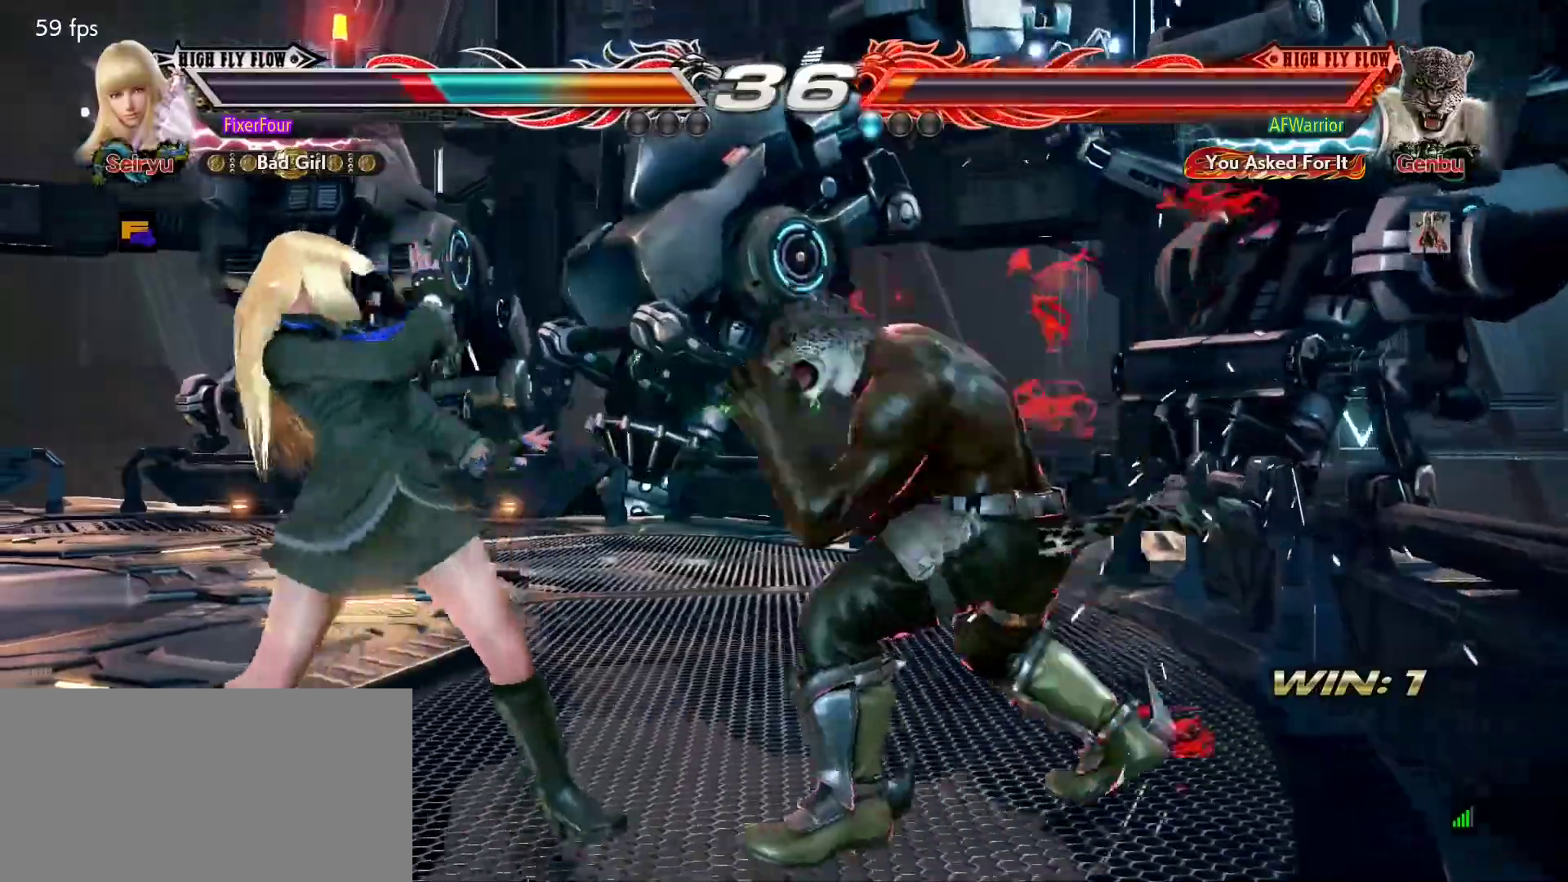
{"buttons": [], "left_stick": "center", "events": [[500, "left_stick", "center"]]}
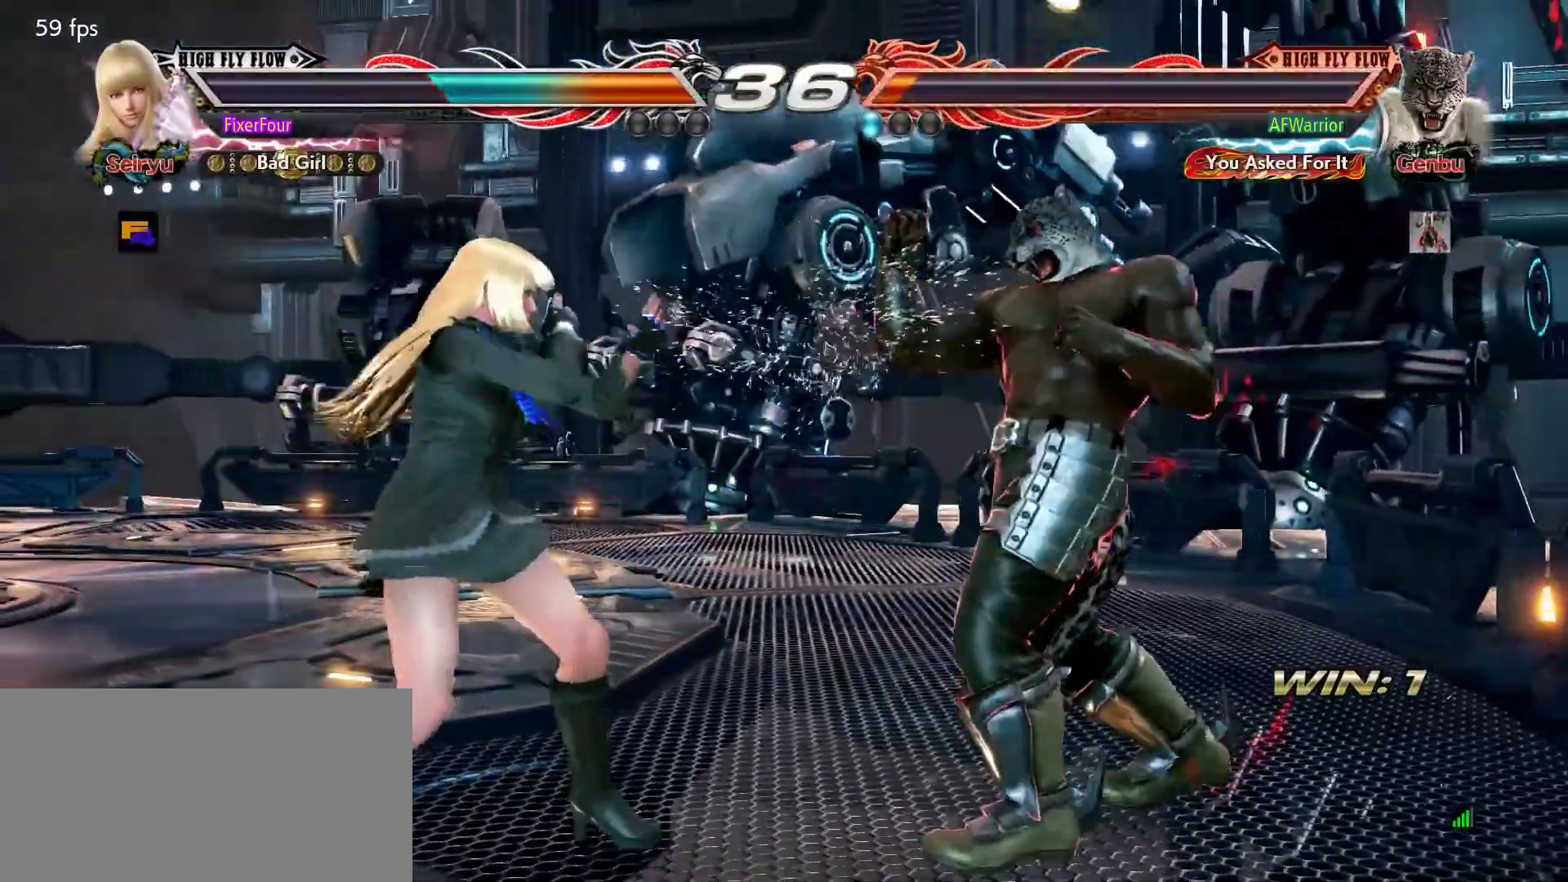
{"buttons": [], "left_stick": "center", "events": [[117, "left_stick", "left"], [217, "left_stick", "center"], [267, "left_stick", "left"], [351, "left_stick", "center"]]}
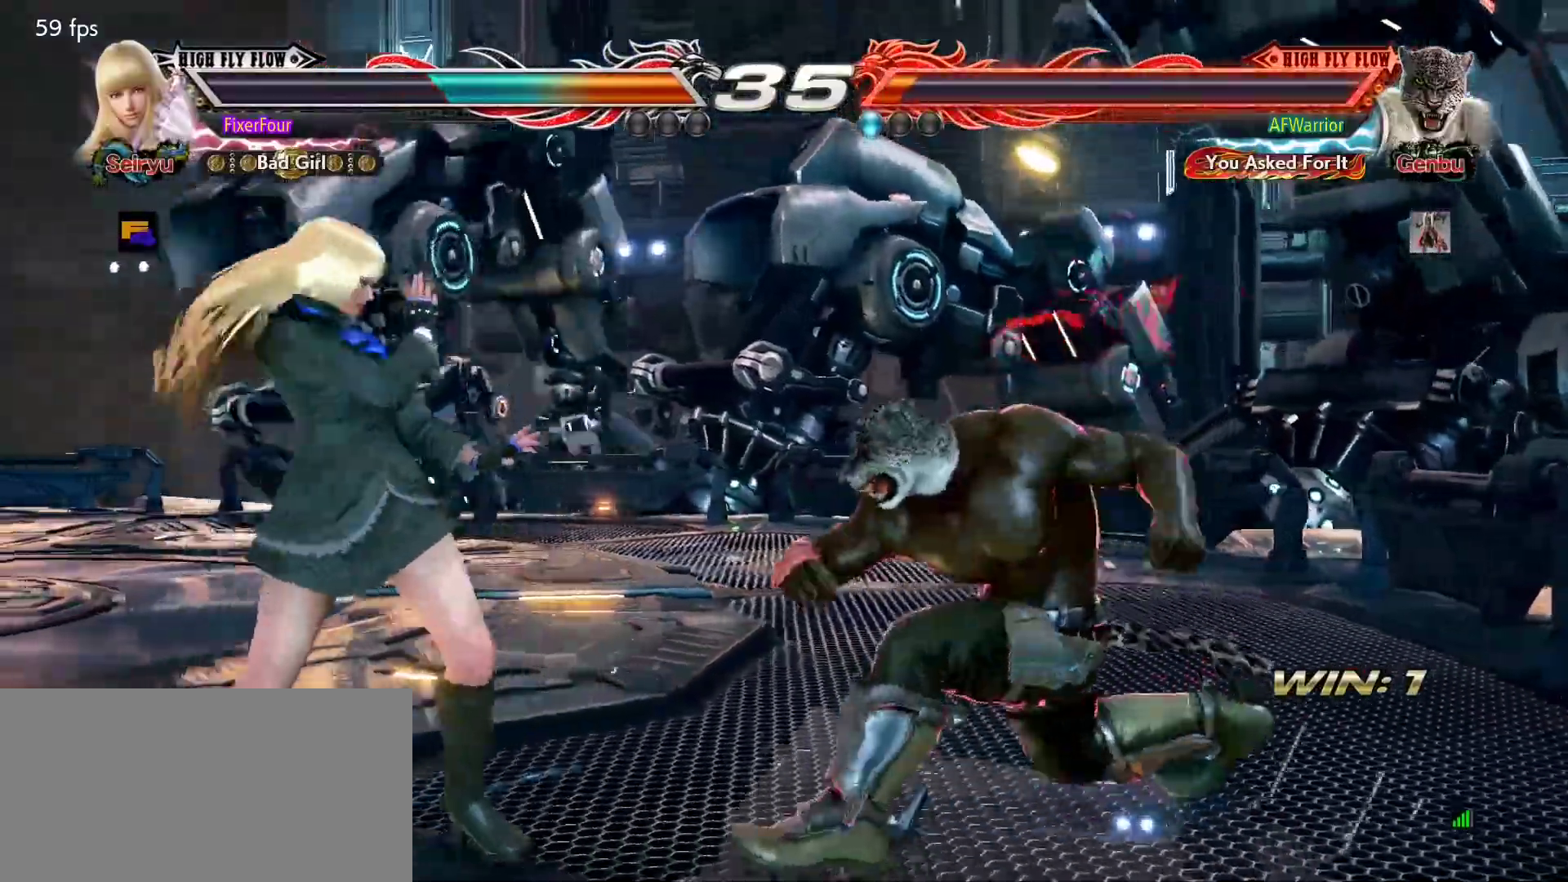
{"buttons": [], "left_stick": "left", "events": [[50, "left_stick", "right"], [150, "left_stick", "left"]]}
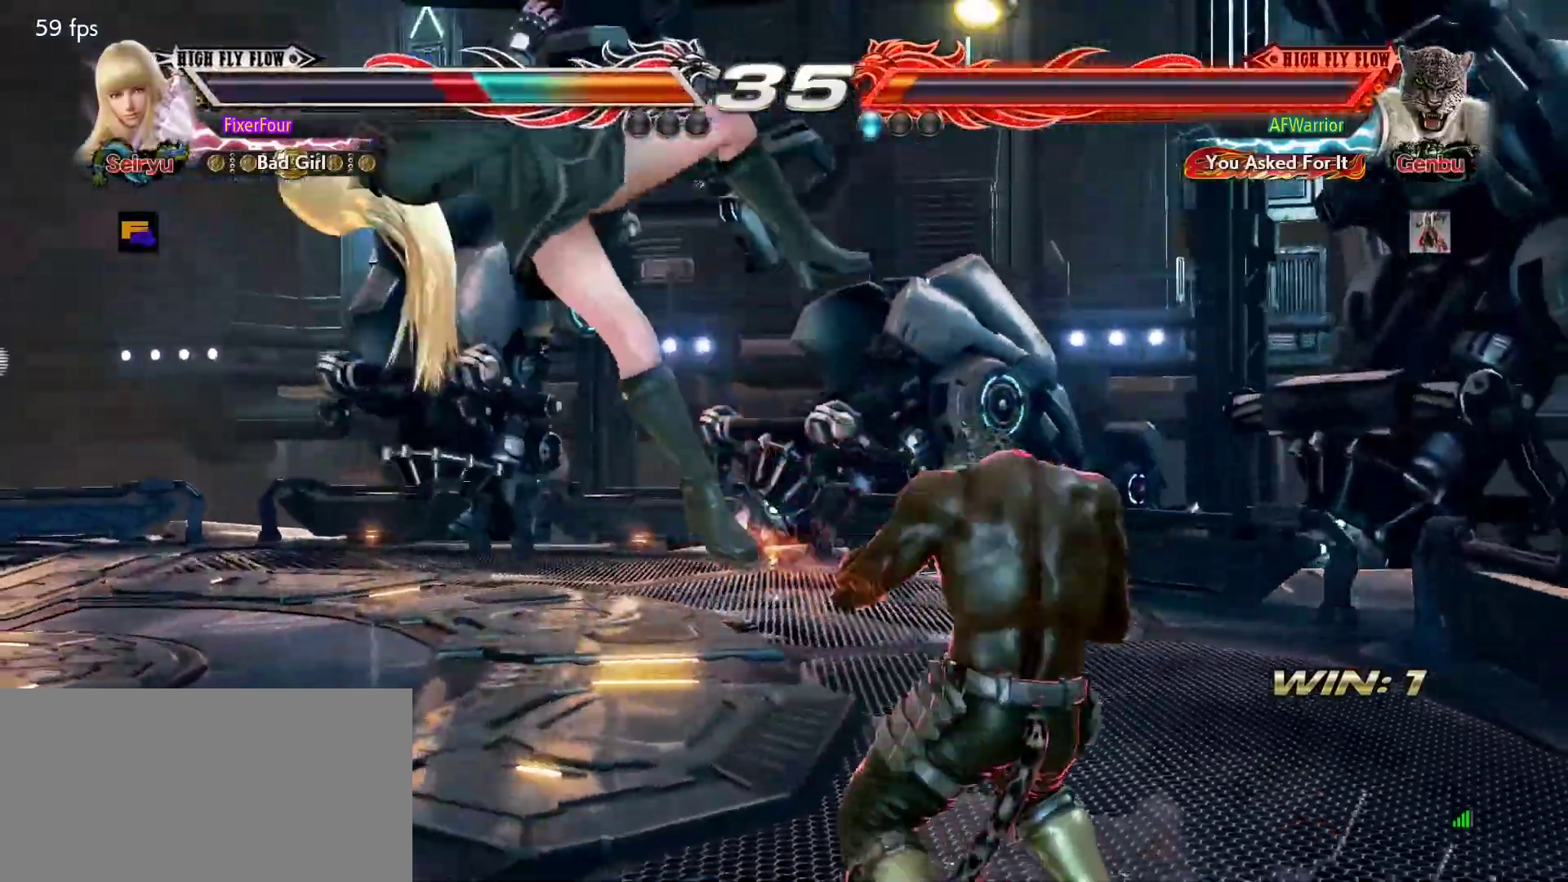
{"buttons": [], "left_stick": "left", "events": []}
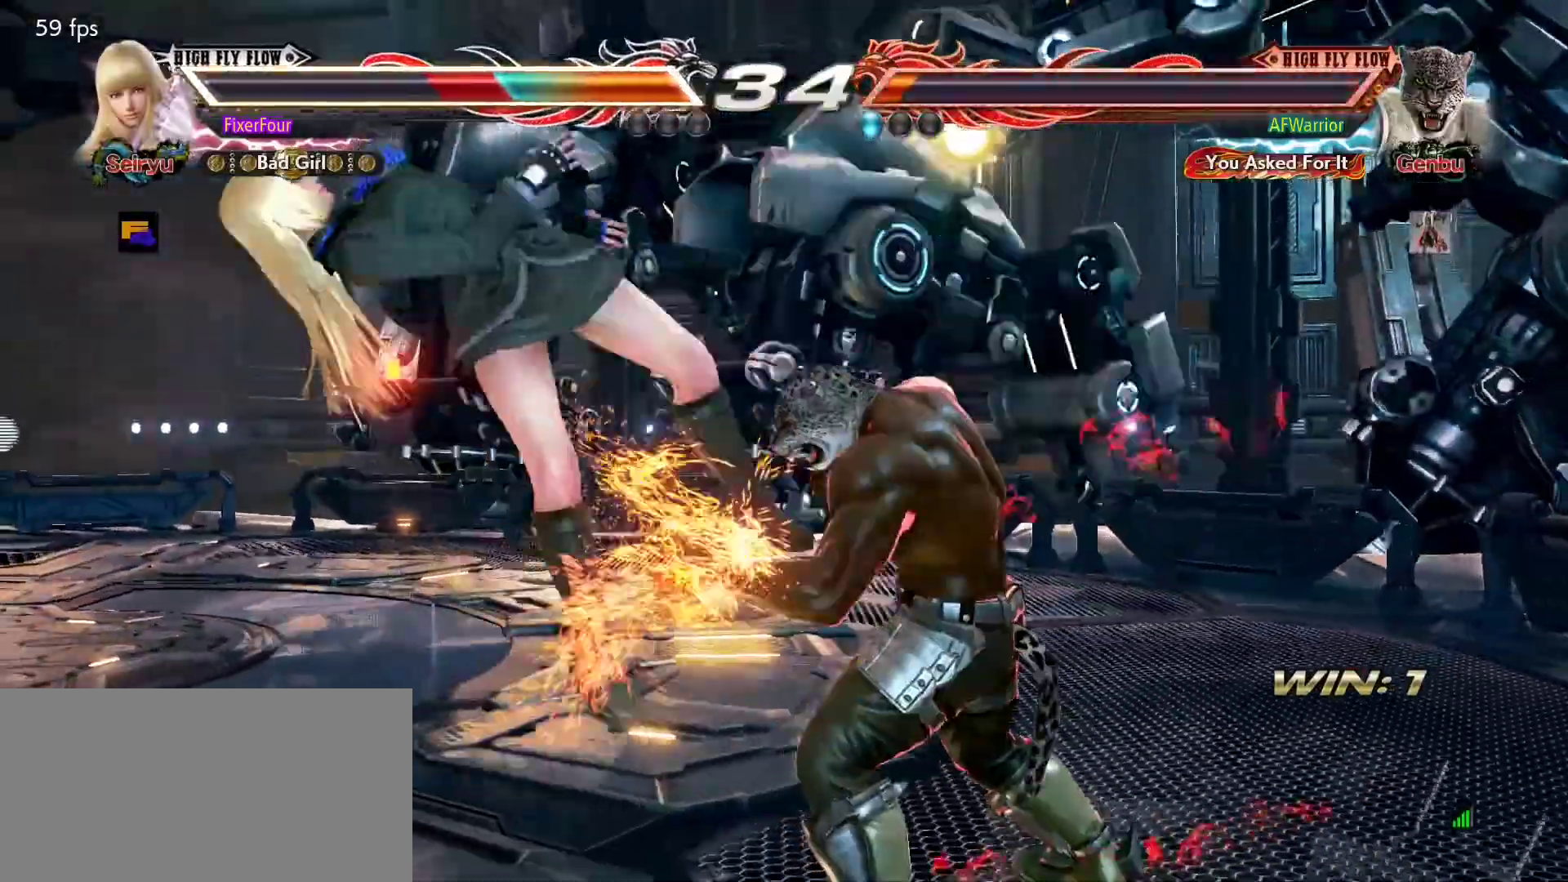
{"buttons": [], "left_stick": "left", "events": []}
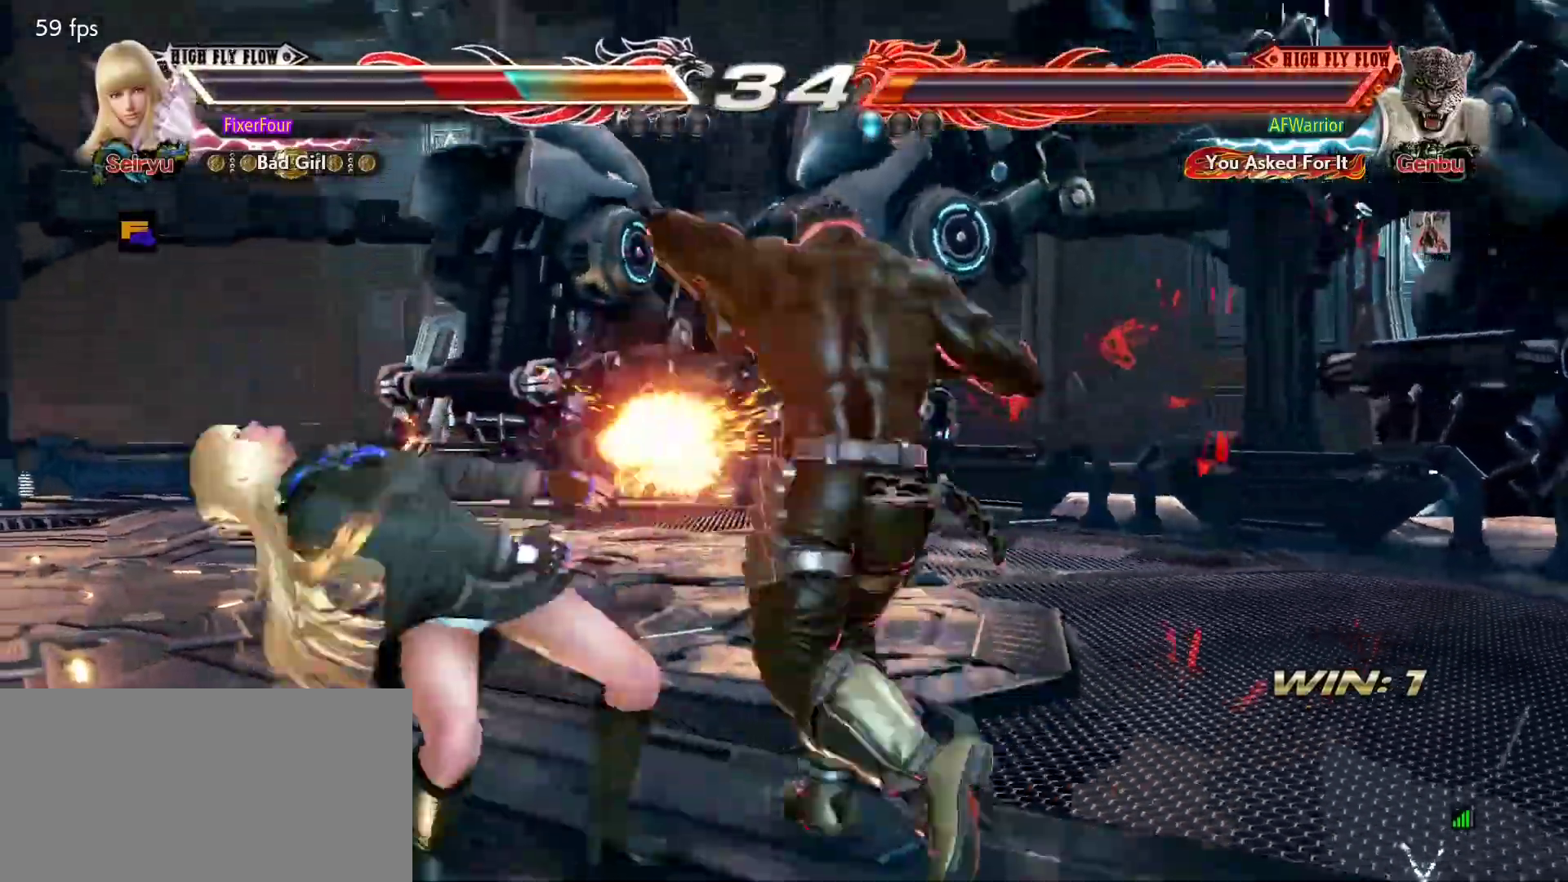
{"buttons": [], "left_stick": "left", "events": []}
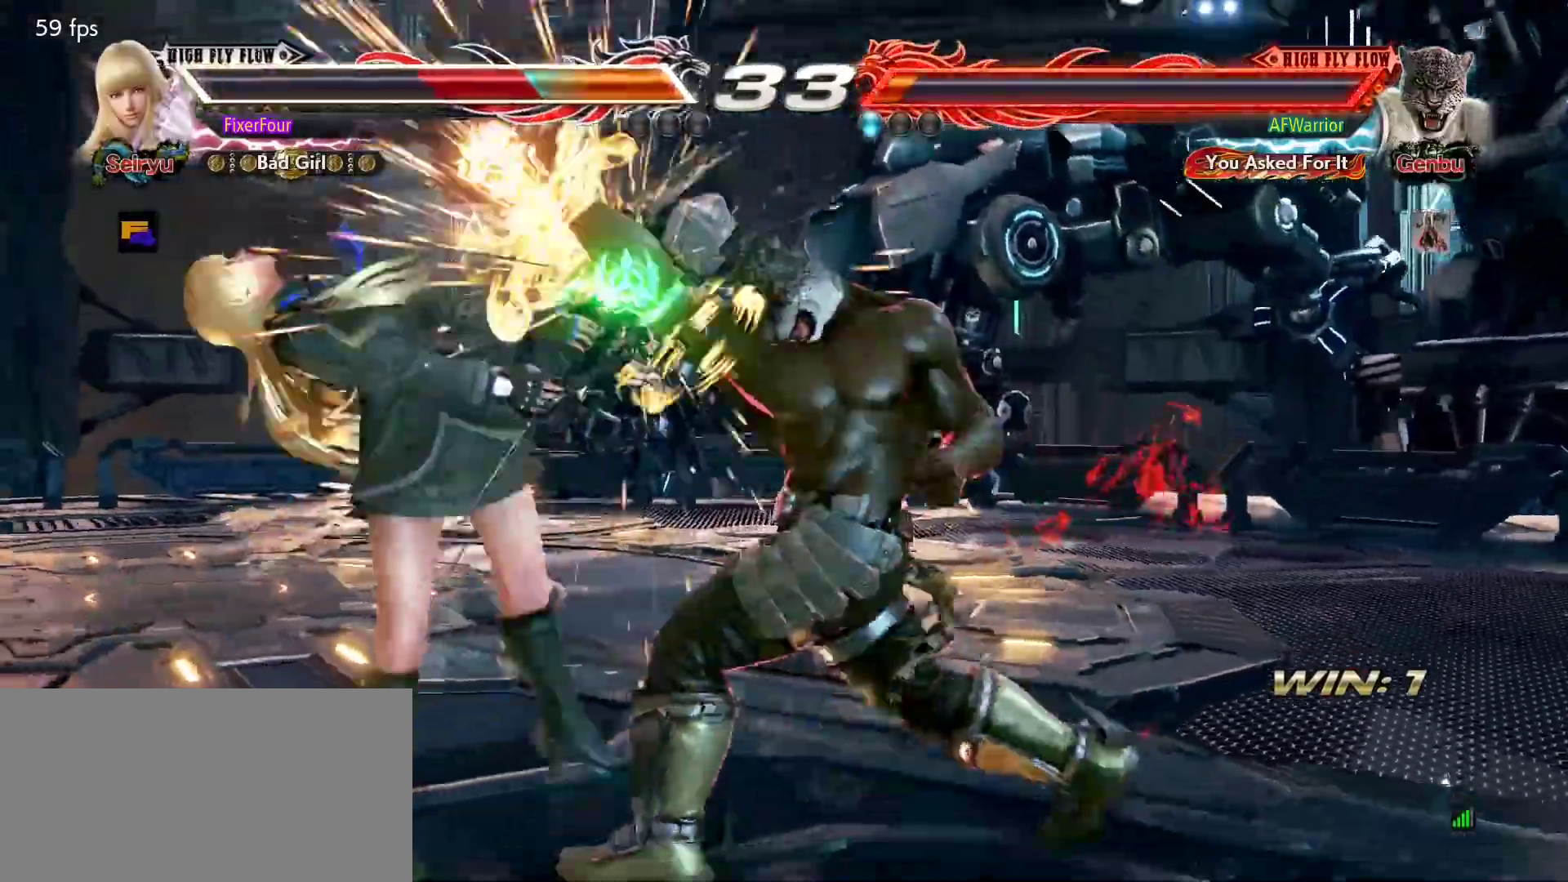
{"buttons": [], "left_stick": "left", "events": []}
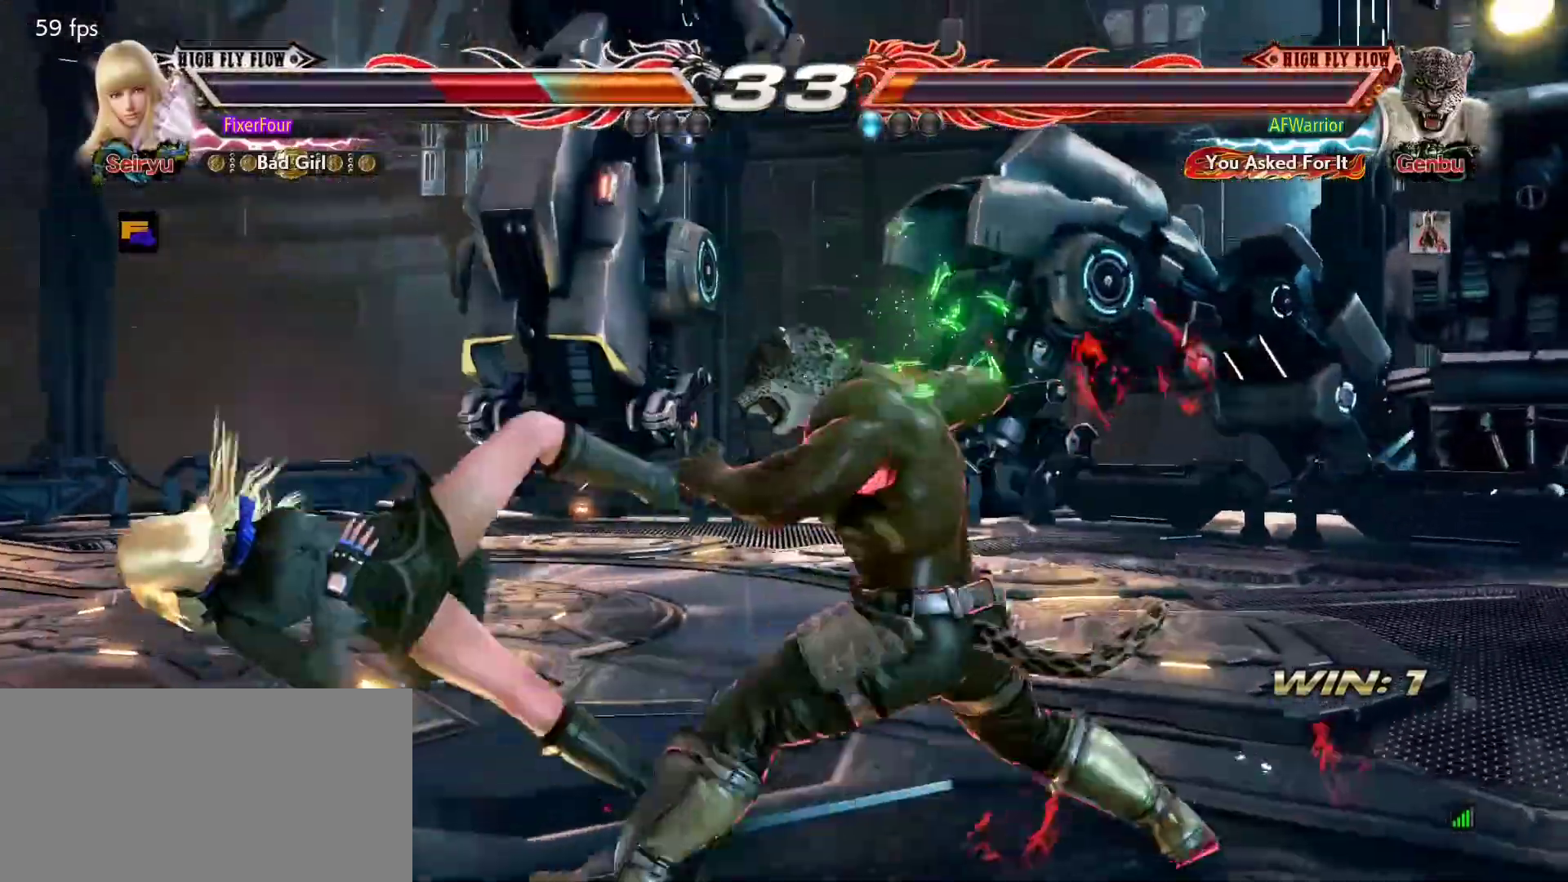
{"buttons": [], "left_stick": "left", "events": []}
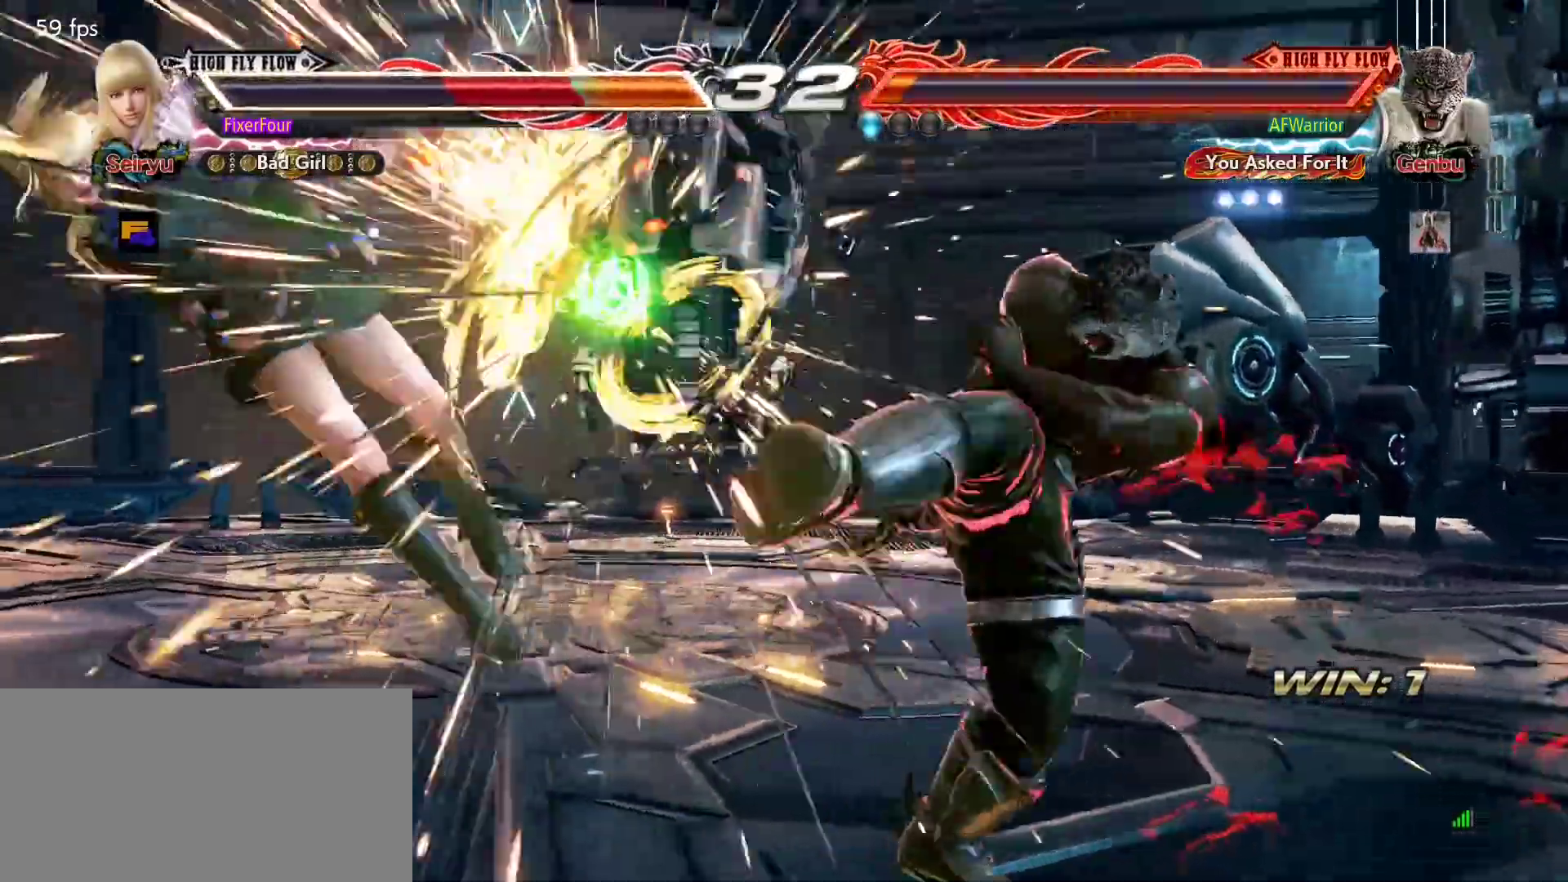
{"buttons": ["SQUARE", "TRIANGLE"], "left_stick": "left", "events": [[350, "SQUARE", "down"], [417, "TRIANGLE", "down"], [450, "SQUARE", "up"], [484, "SQUARE", "down"]]}
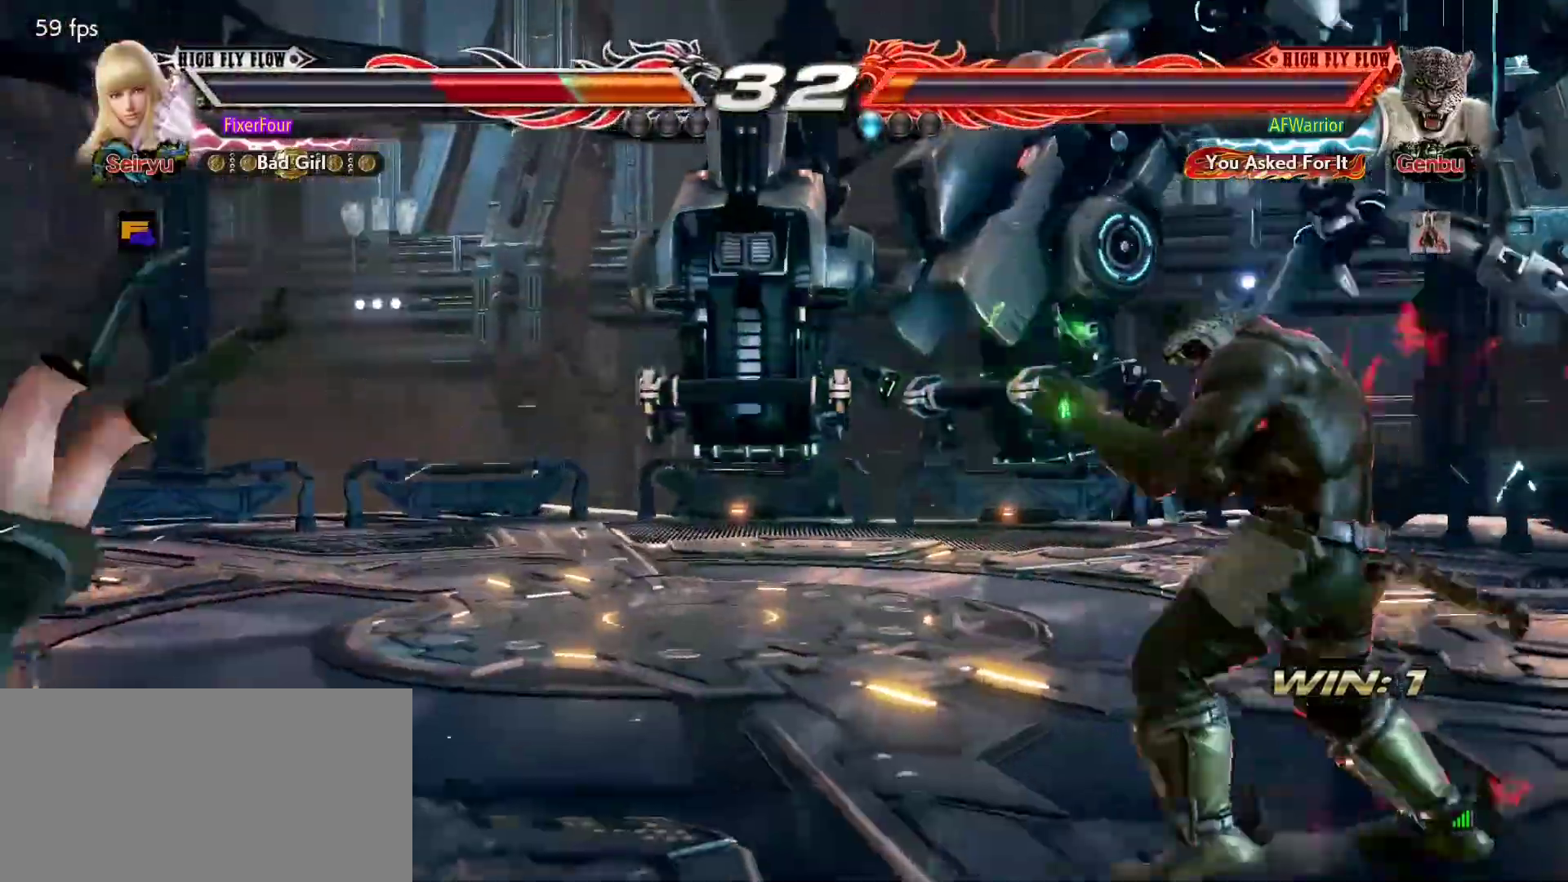
{"buttons": [], "left_stick": "center", "events": [[17, "TRIANGLE", "up"], [67, "TRIANGLE", "down"], [100, "SQUARE", "up"], [134, "SQUARE", "down"], [251, "left_stick", "center"], [284, "SQUARE", "up"], [284, "TRIANGLE", "up"]]}
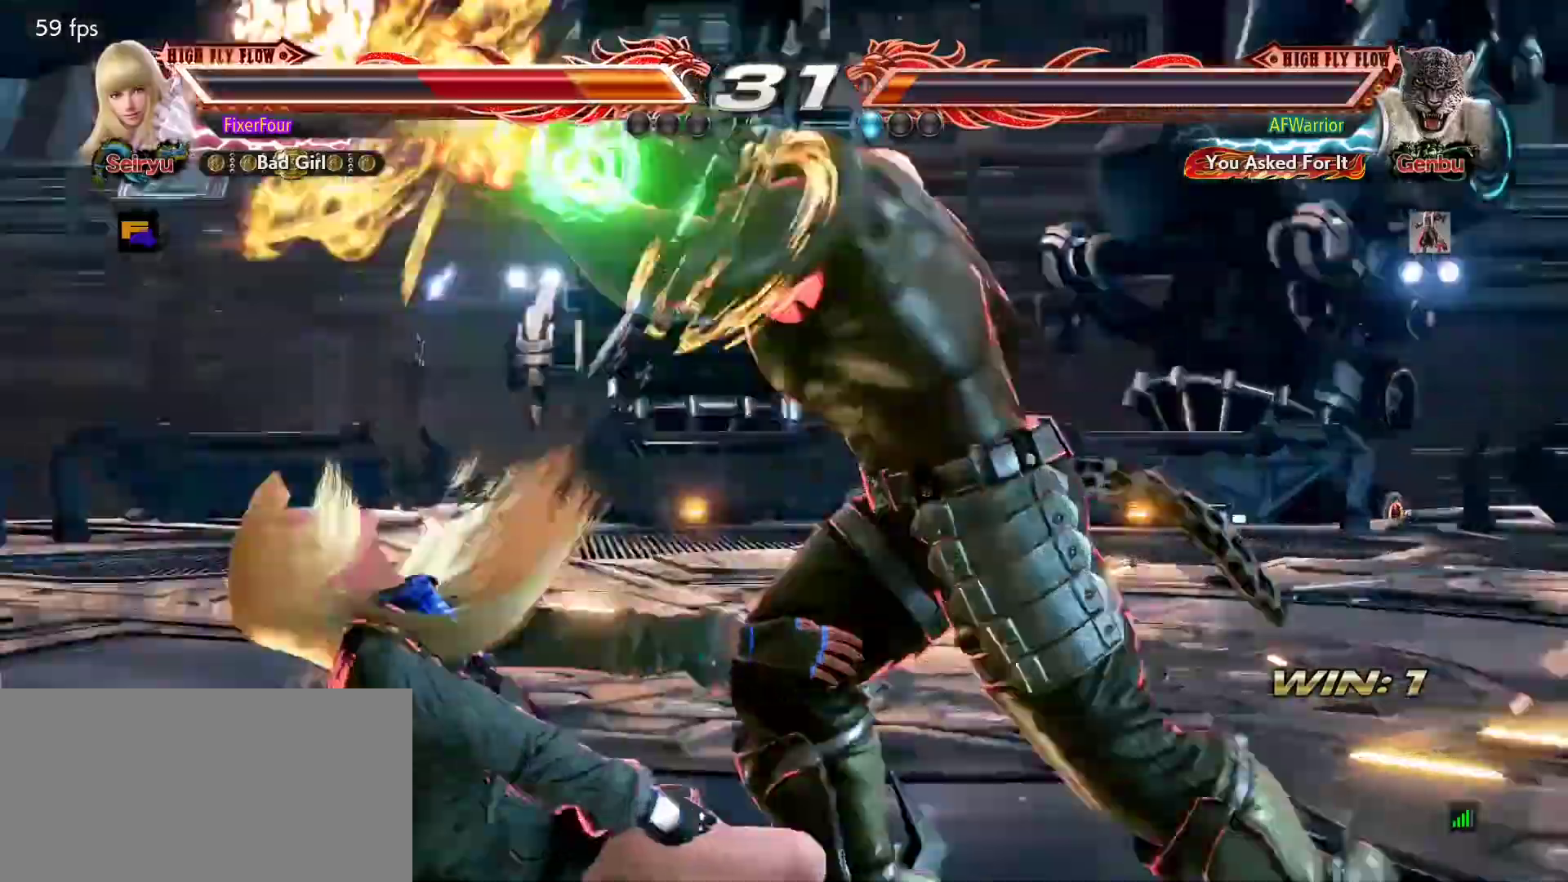
{"buttons": [], "left_stick": "left", "events": [[450, "left_stick", "left"]]}
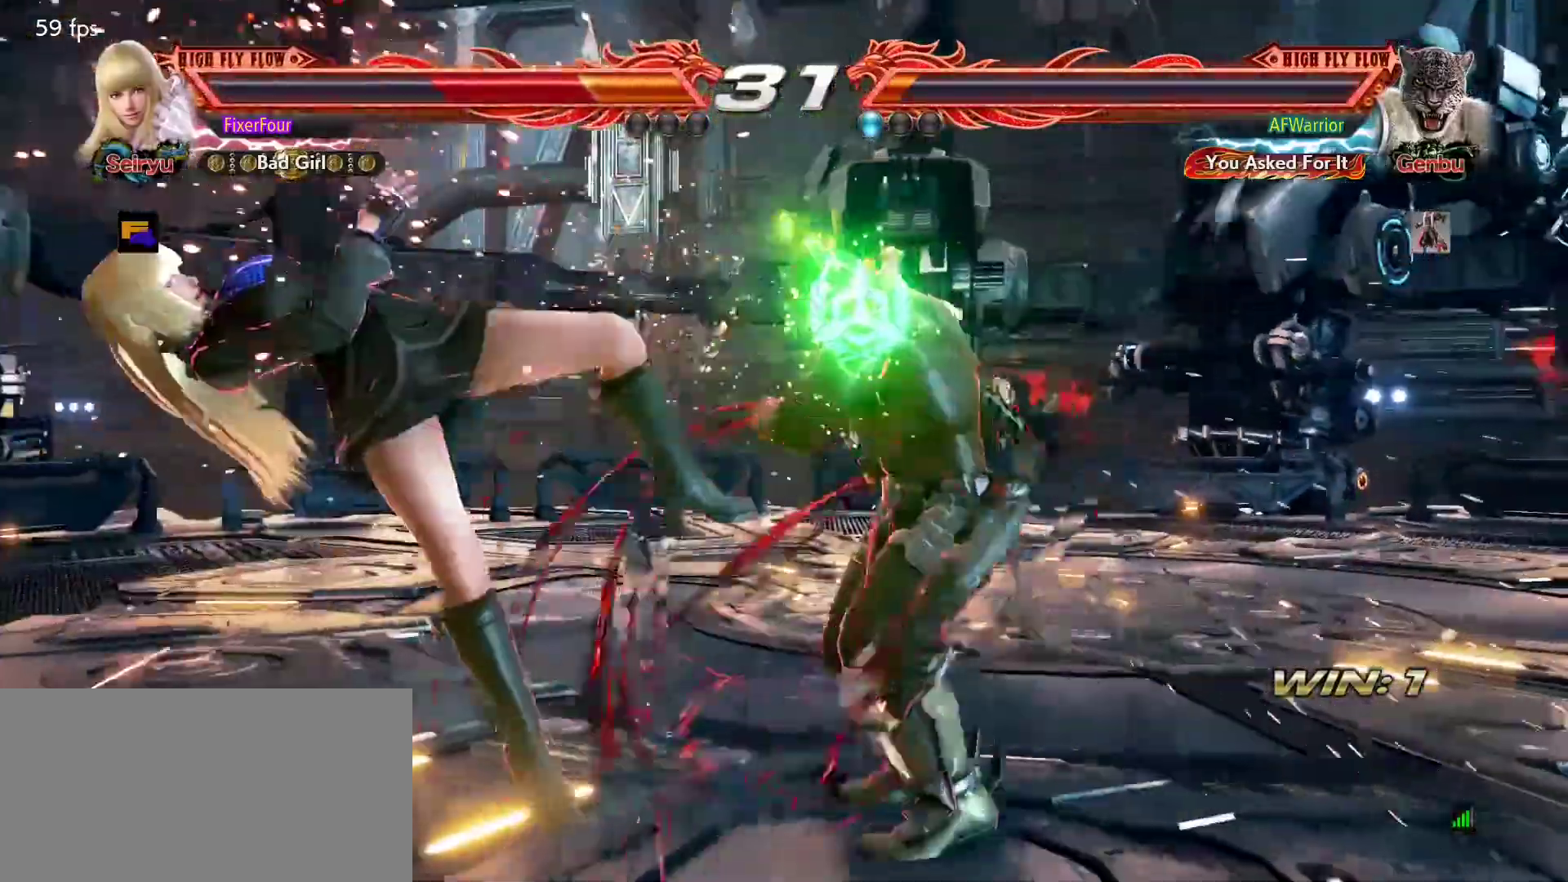
{"buttons": [], "left_stick": "left", "events": []}
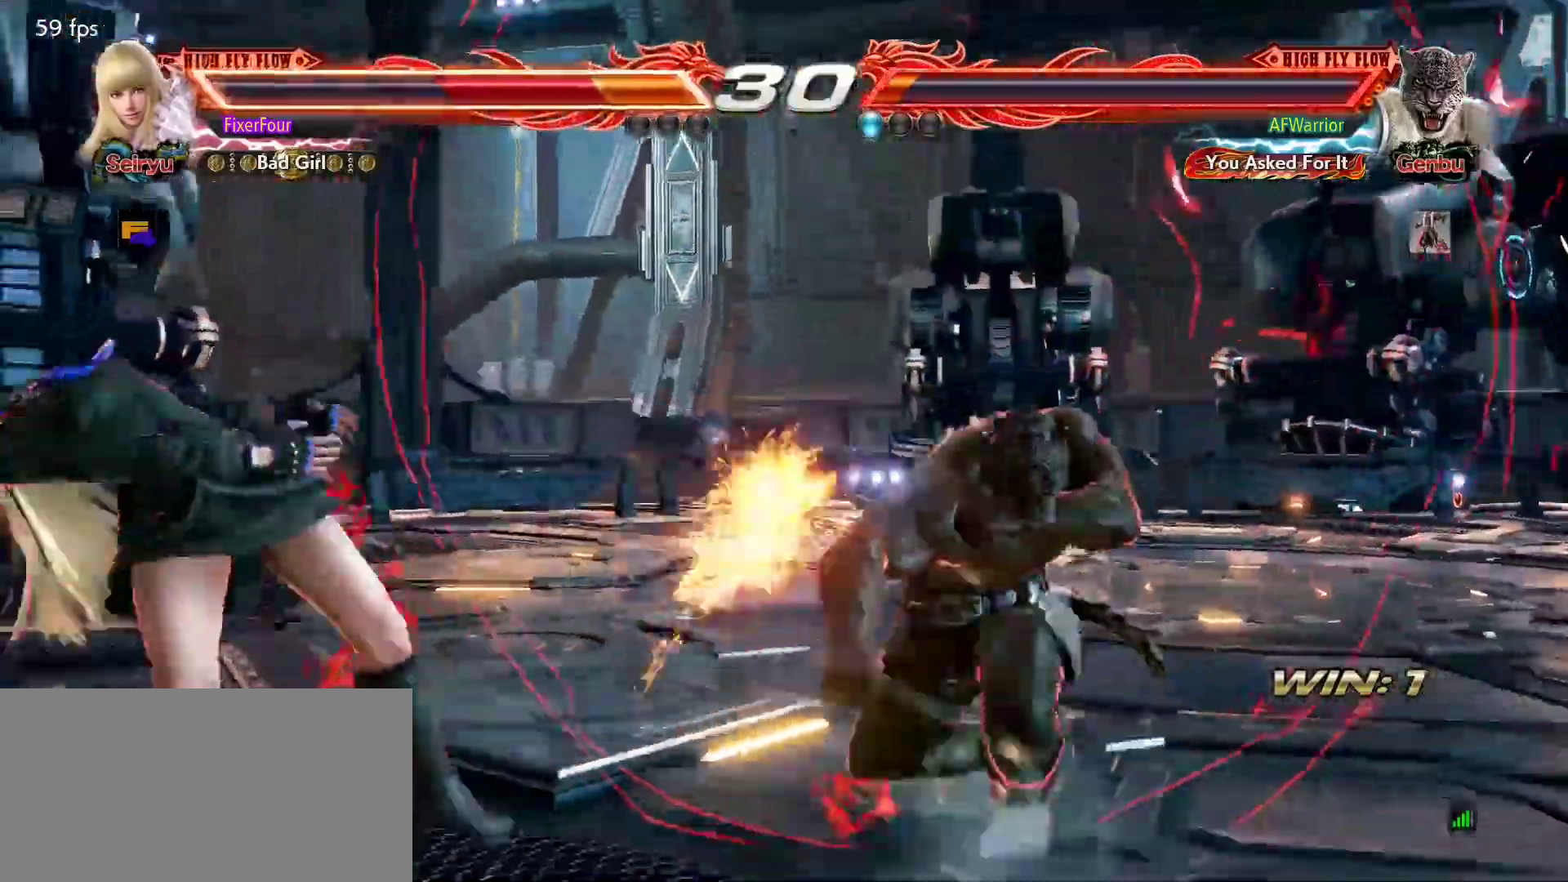
{"buttons": [], "left_stick": "left", "events": []}
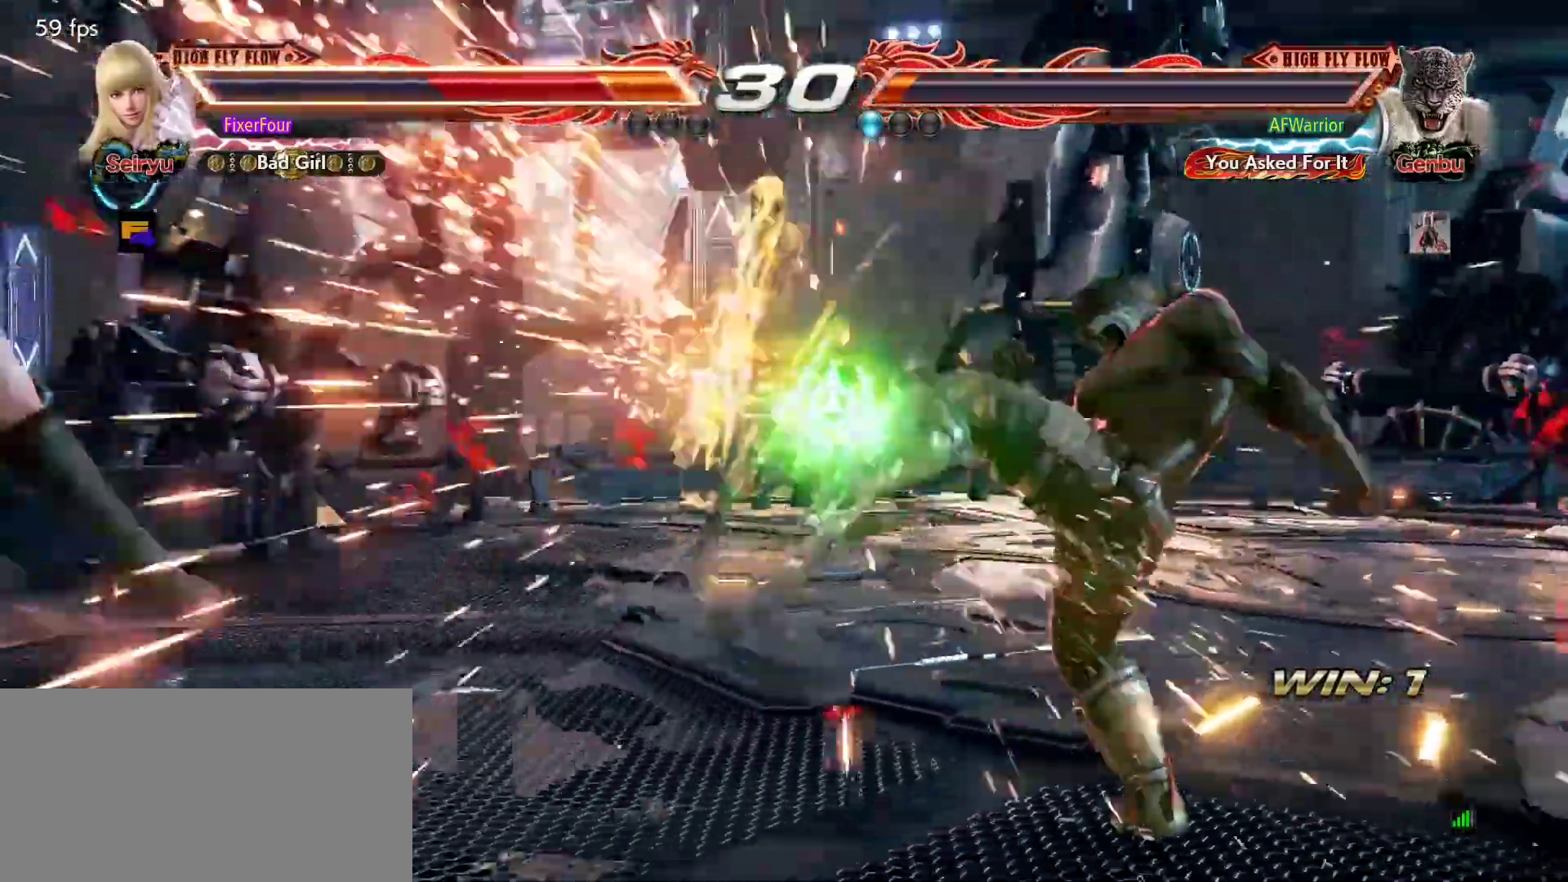
{"buttons": ["TRIANGLE"], "left_stick": "left", "events": [[367, "TRIANGLE", "down"], [401, "SQUARE", "down"], [484, "SQUARE", "up"]]}
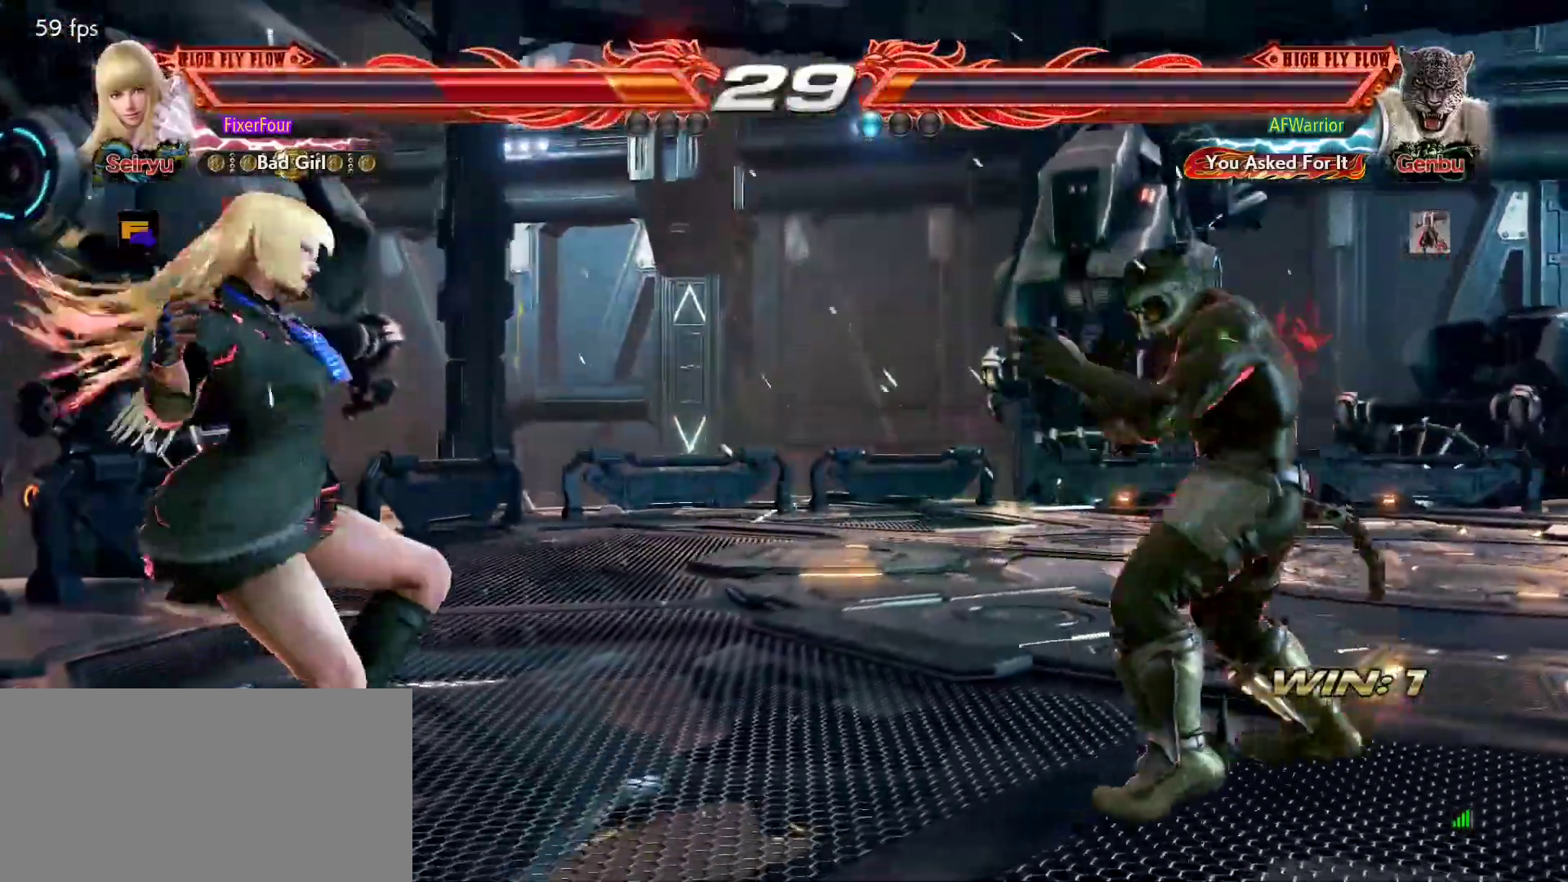
{"buttons": ["SQUARE"], "left_stick": "left", "events": [[33, "SQUARE", "down"], [33, "TRIANGLE", "up"], [117, "TRIANGLE", "down"], [133, "SQUARE", "up"], [167, "SQUARE", "down"], [217, "TRIANGLE", "up"], [250, "TRIANGLE", "down"], [283, "SQUARE", "up"], [300, "SQUARE", "down"], [317, "TRIANGLE", "up"], [367, "TRIANGLE", "down"], [467, "TRIANGLE", "up"]]}
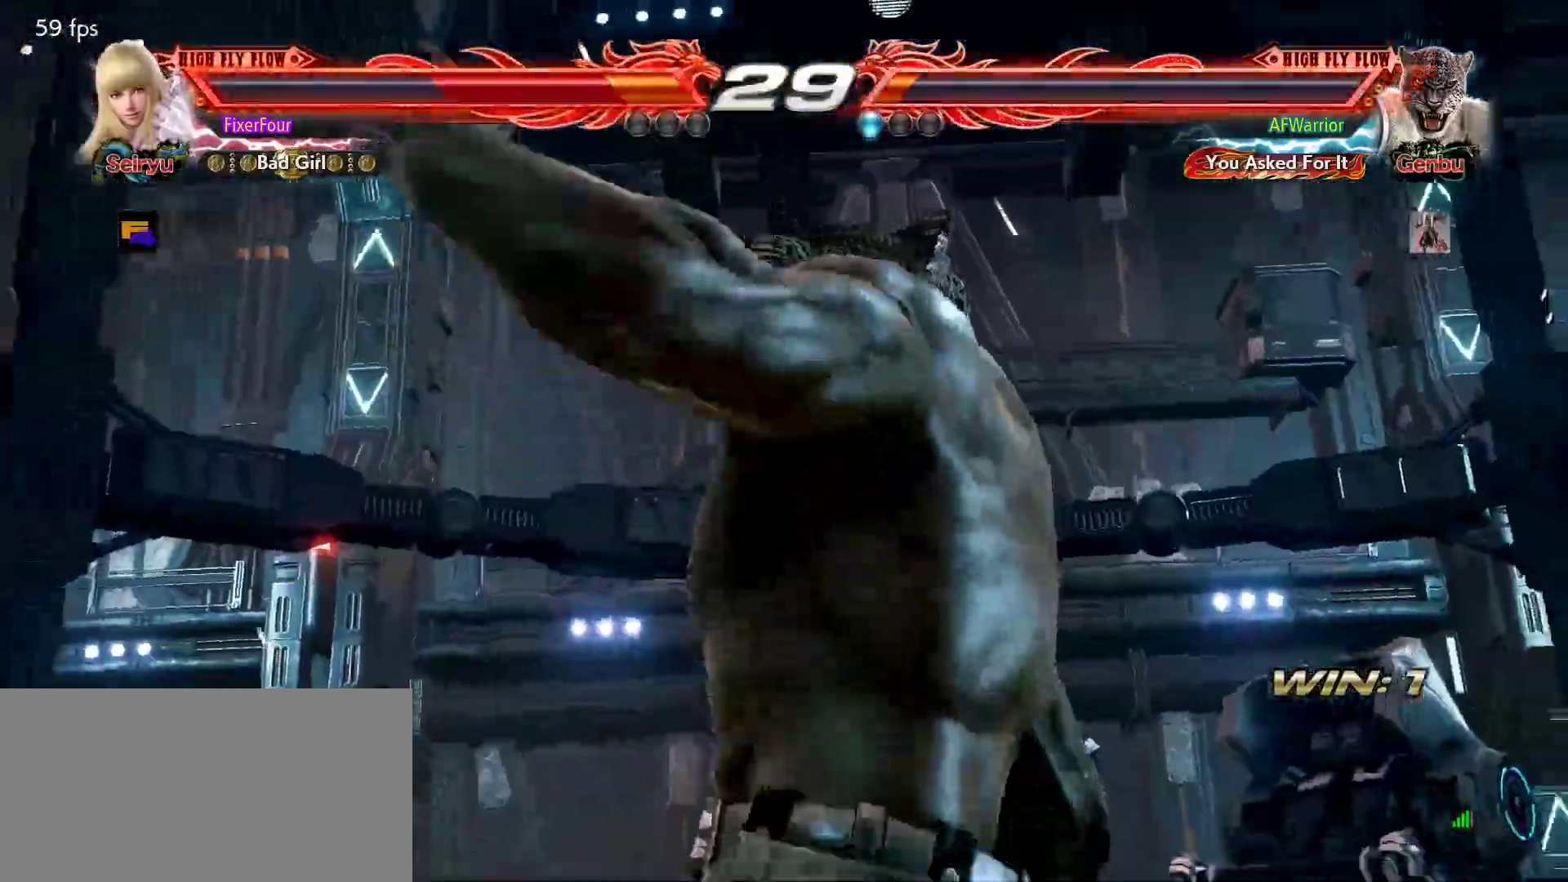
{"buttons": [], "left_stick": "center", "events": [[17, "SQUARE", "up"], [17, "TRIANGLE", "down"], [50, "SQUARE", "down"], [100, "TRIANGLE", "up"], [150, "SQUARE", "up"], [150, "TRIANGLE", "down"], [150, "left_stick", "center"], [184, "TRIANGLE", "up"]]}
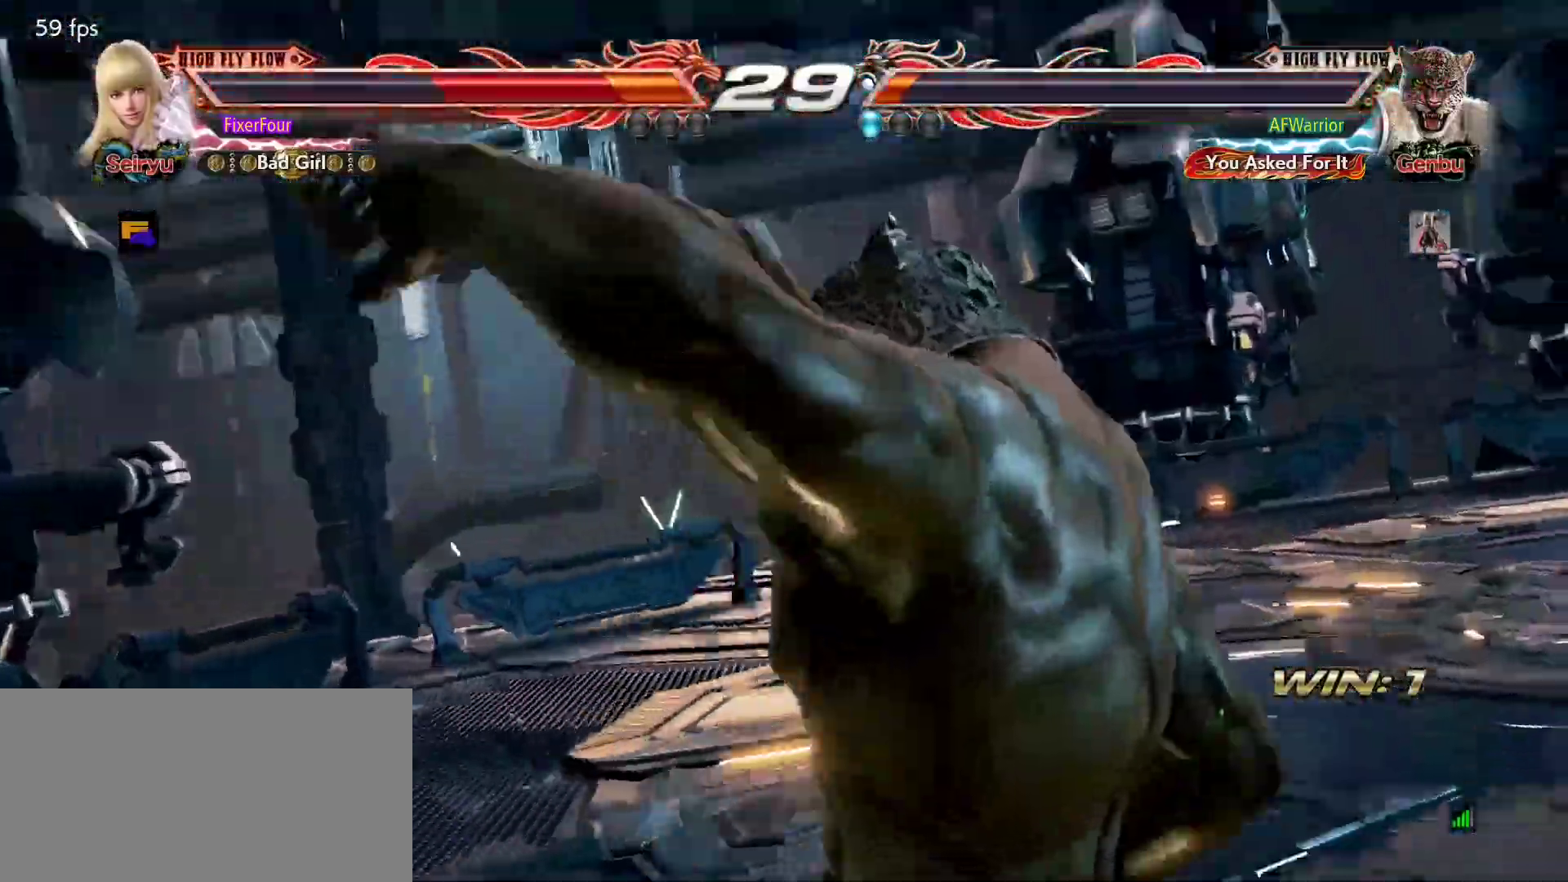
{"buttons": [], "left_stick": "center", "events": []}
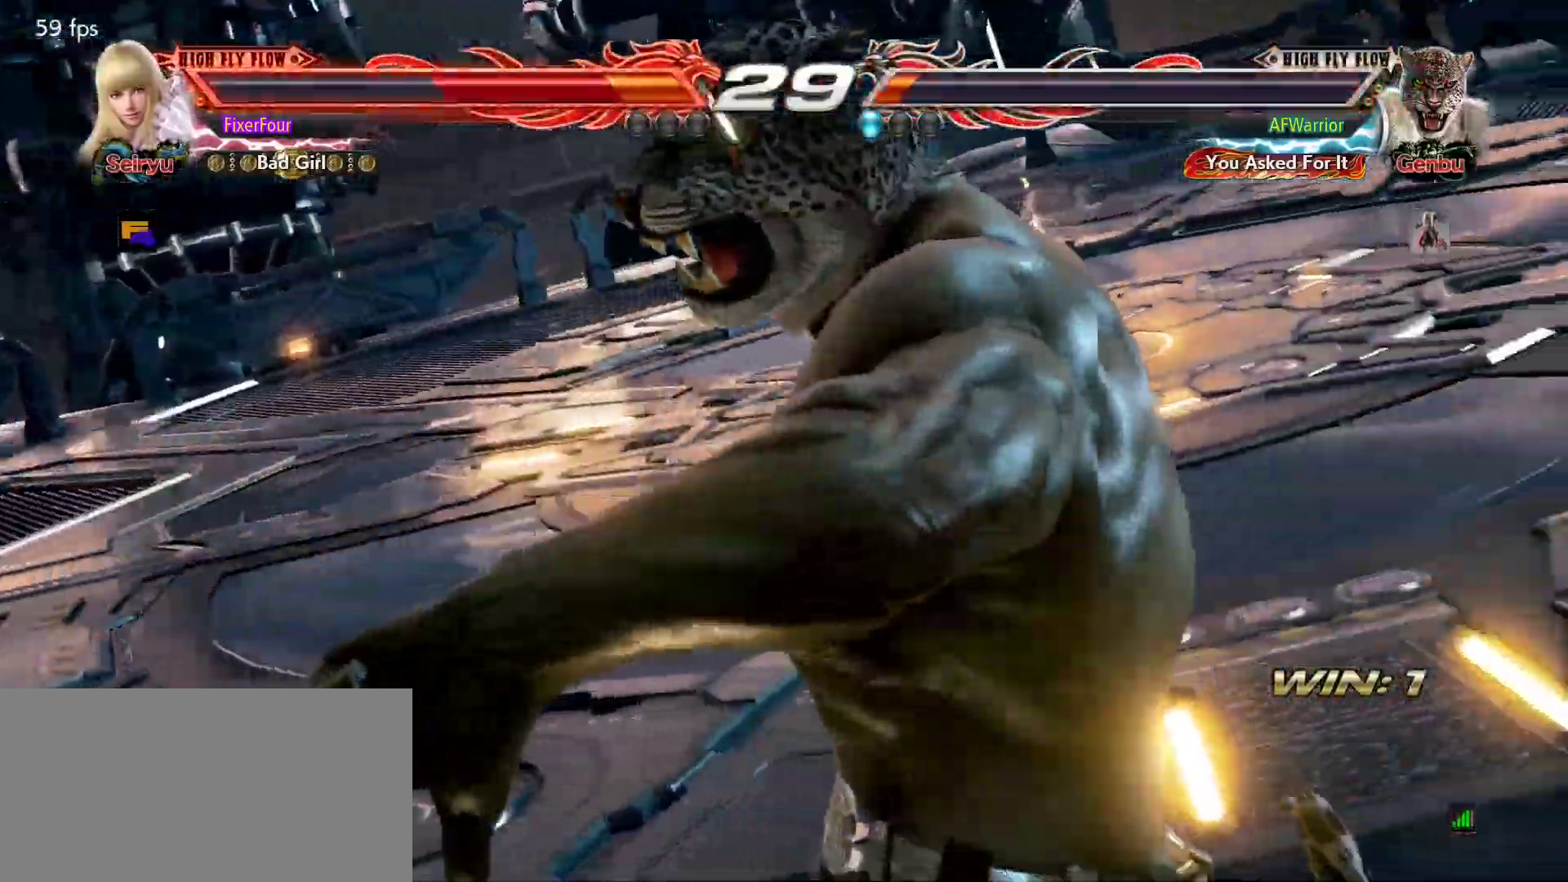
{"buttons": [], "left_stick": "center", "events": []}
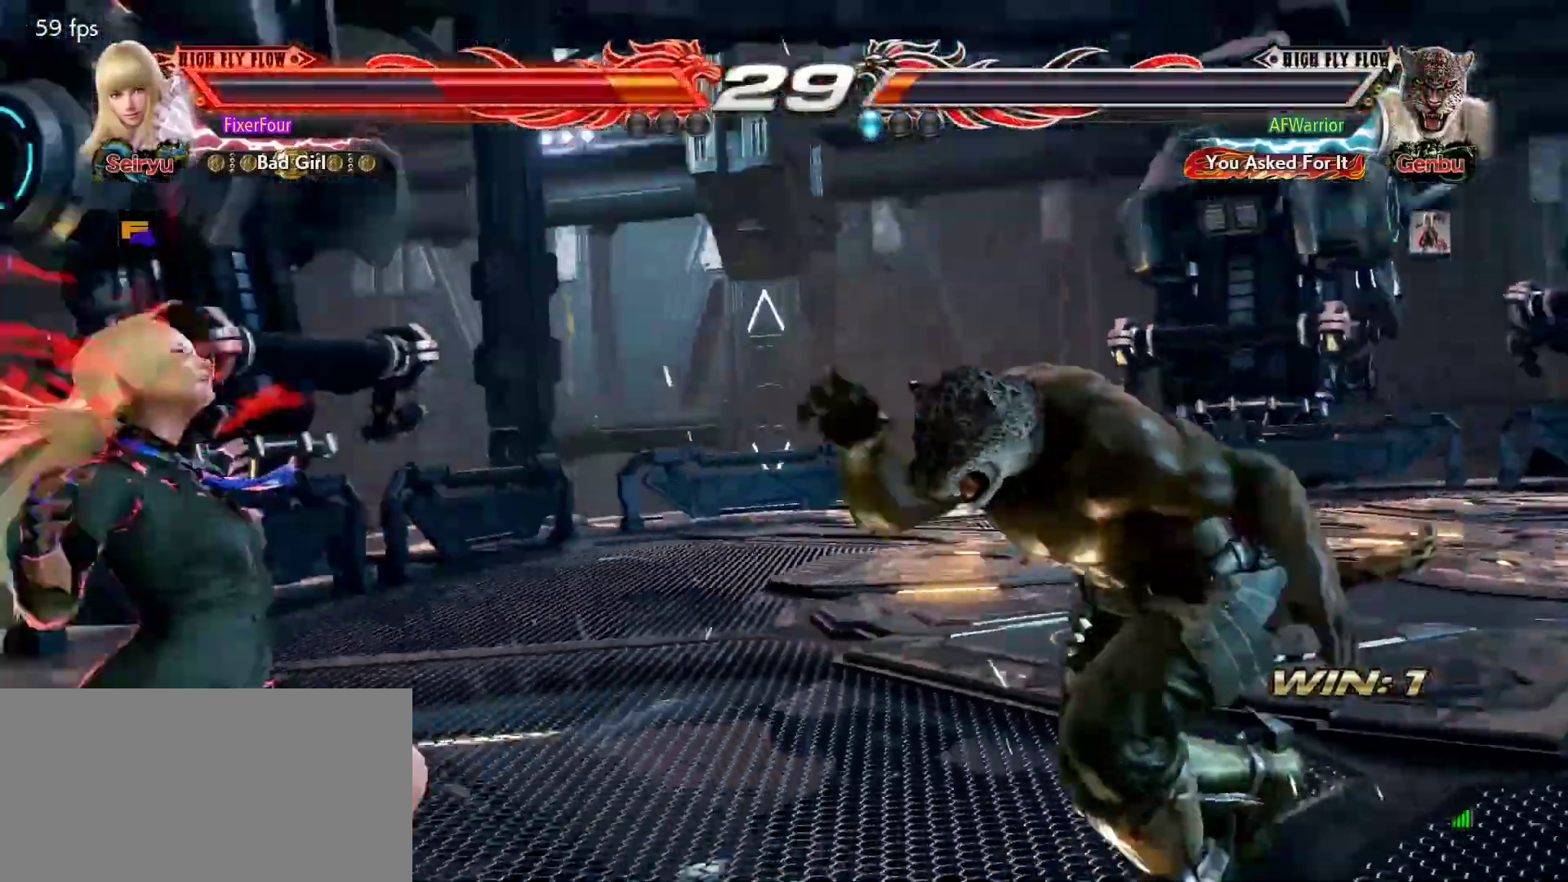
{"buttons": [], "left_stick": "center", "events": []}
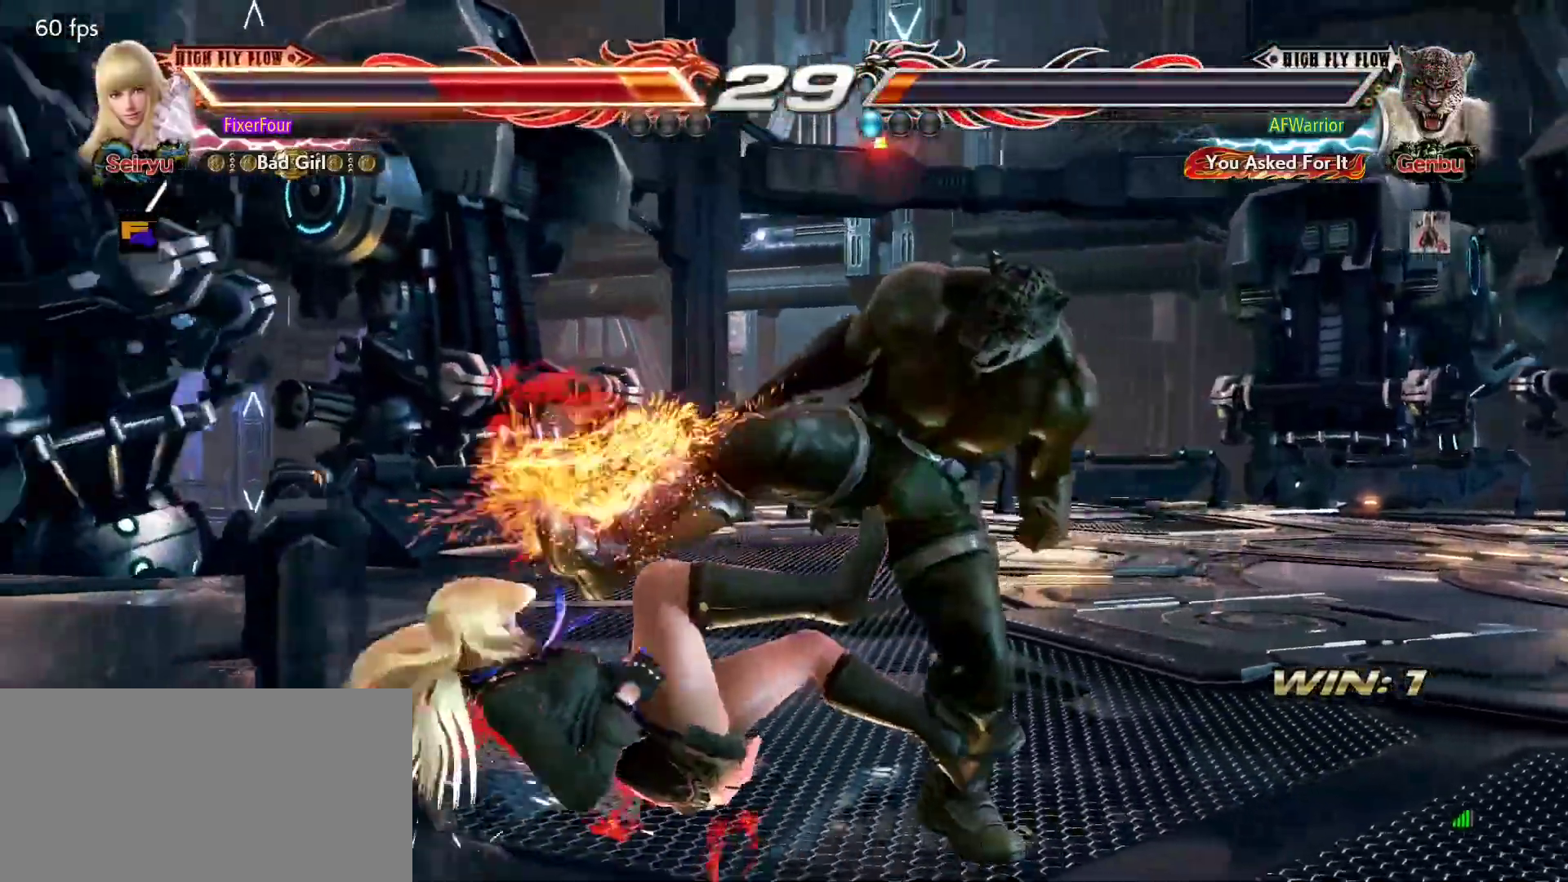
{"buttons": [], "left_stick": "left", "events": [[484, "left_stick", "left"]]}
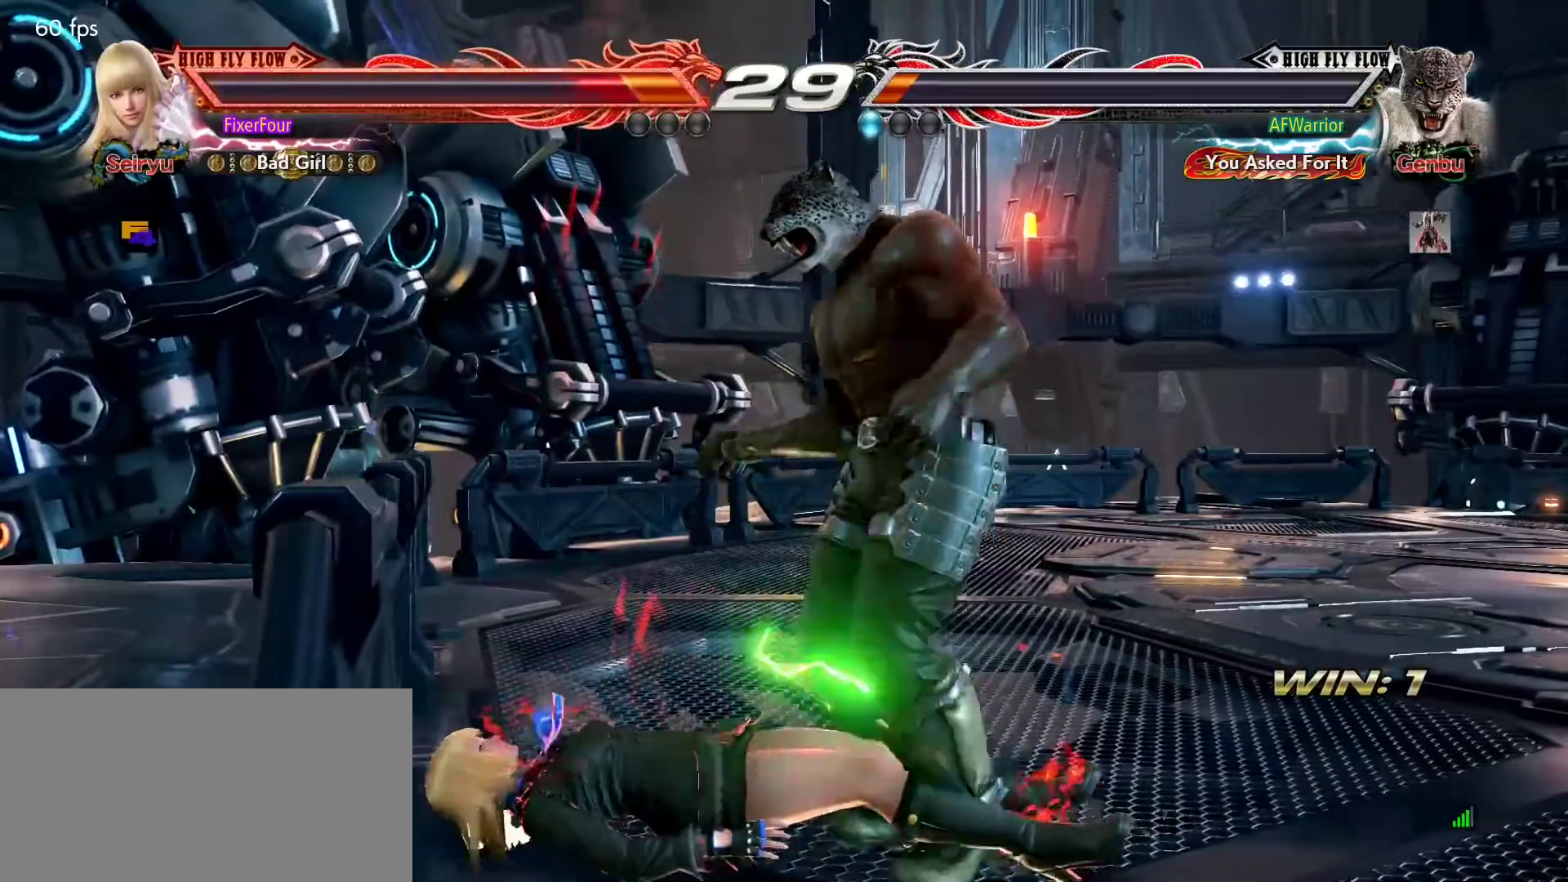
{"buttons": [], "left_stick": "down-left", "events": [[50, "left_stick", "down-left"]]}
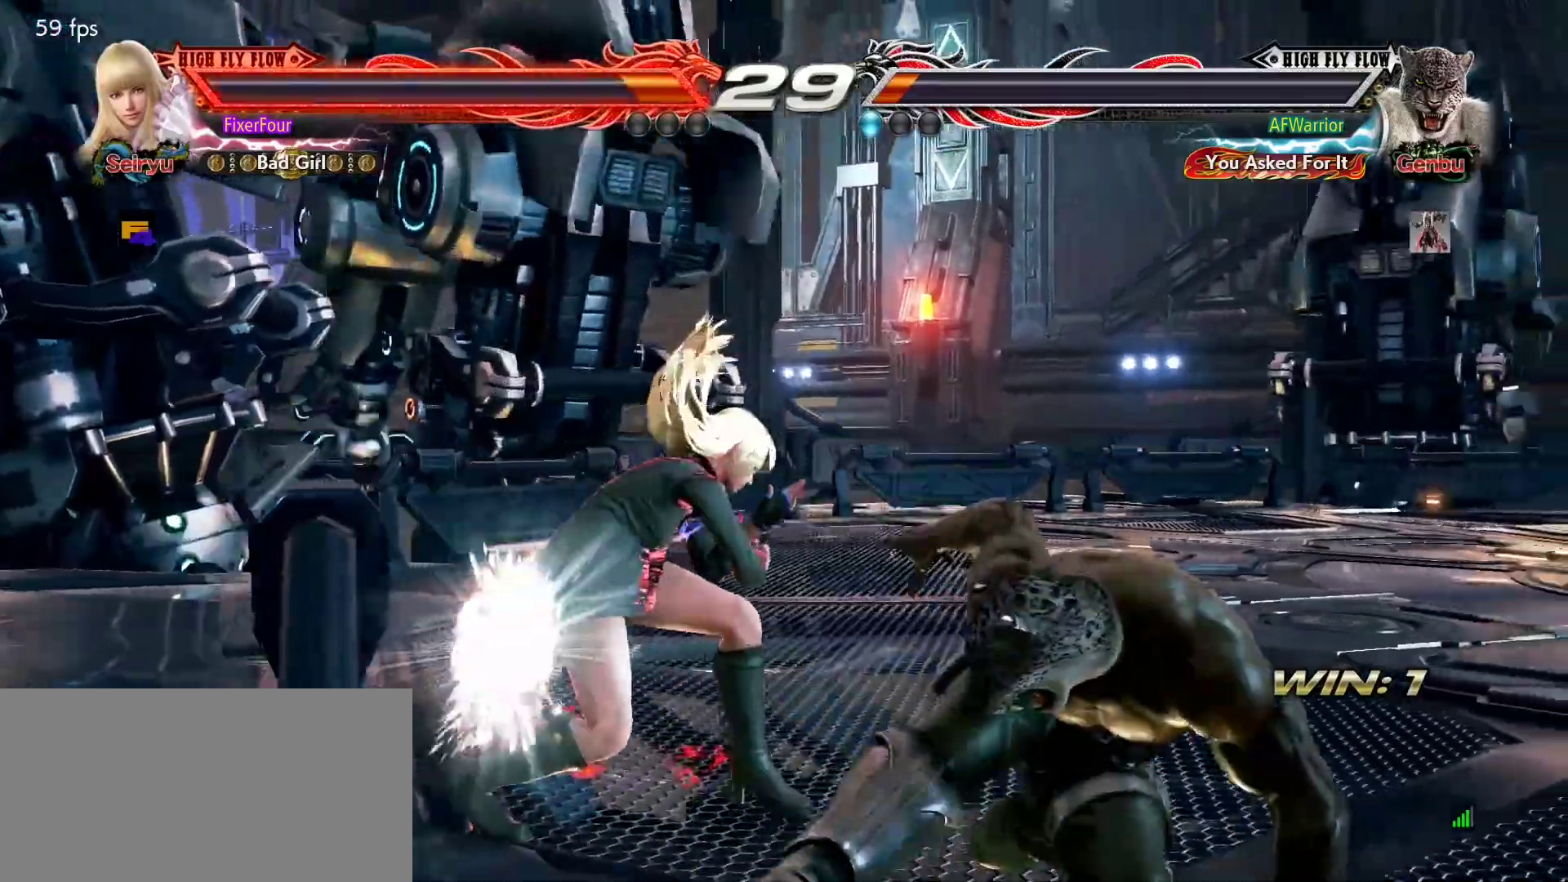
{"buttons": [], "left_stick": "center", "events": [[100, "left_stick", "center"], [150, "CIRCLE", "down"], [217, "CIRCLE", "up"], [284, "CIRCLE", "down"], [351, "CIRCLE", "up"], [384, "CIRCLE", "down"], [467, "CIRCLE", "up"]]}